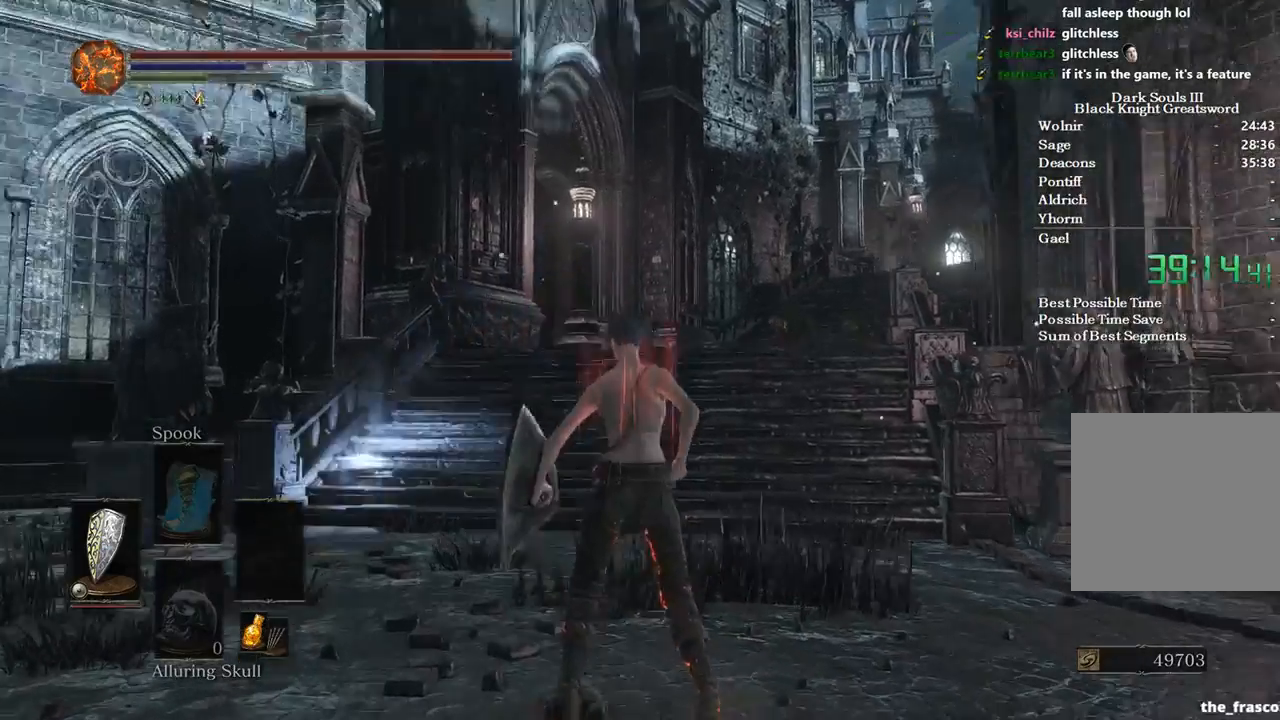
Gameplay with a controller (Xbox layout); each line is a JSON object with the inputs held at the frame after it. "events" lists button and stick changes between this image and that frame as [ms after this image, input, new state], when the widget could be followed in between. Not read: START.
{"buttons": ["B"], "left_stick": "up", "right_stick": "down-right", "events": [[267, "B", "down"]]}
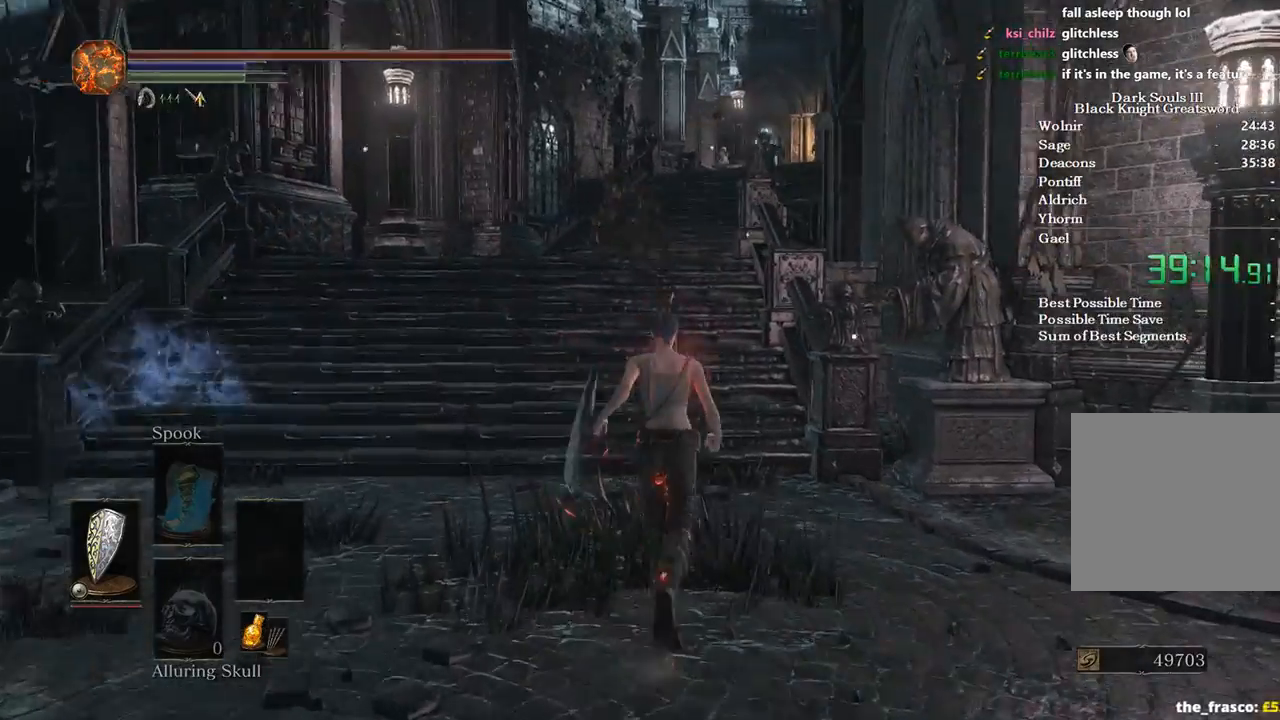
{"buttons": ["B"], "left_stick": "up", "right_stick": "down-right", "events": []}
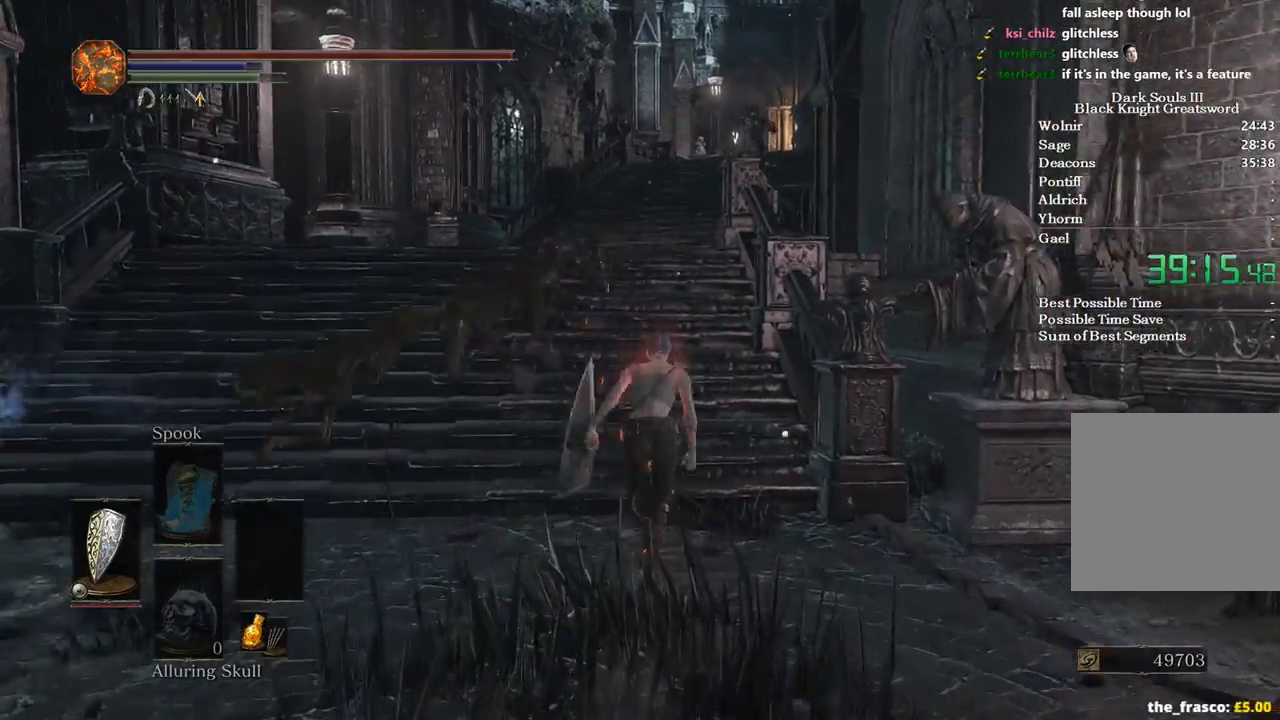
{"buttons": ["B"], "left_stick": "up", "right_stick": "down-right", "events": []}
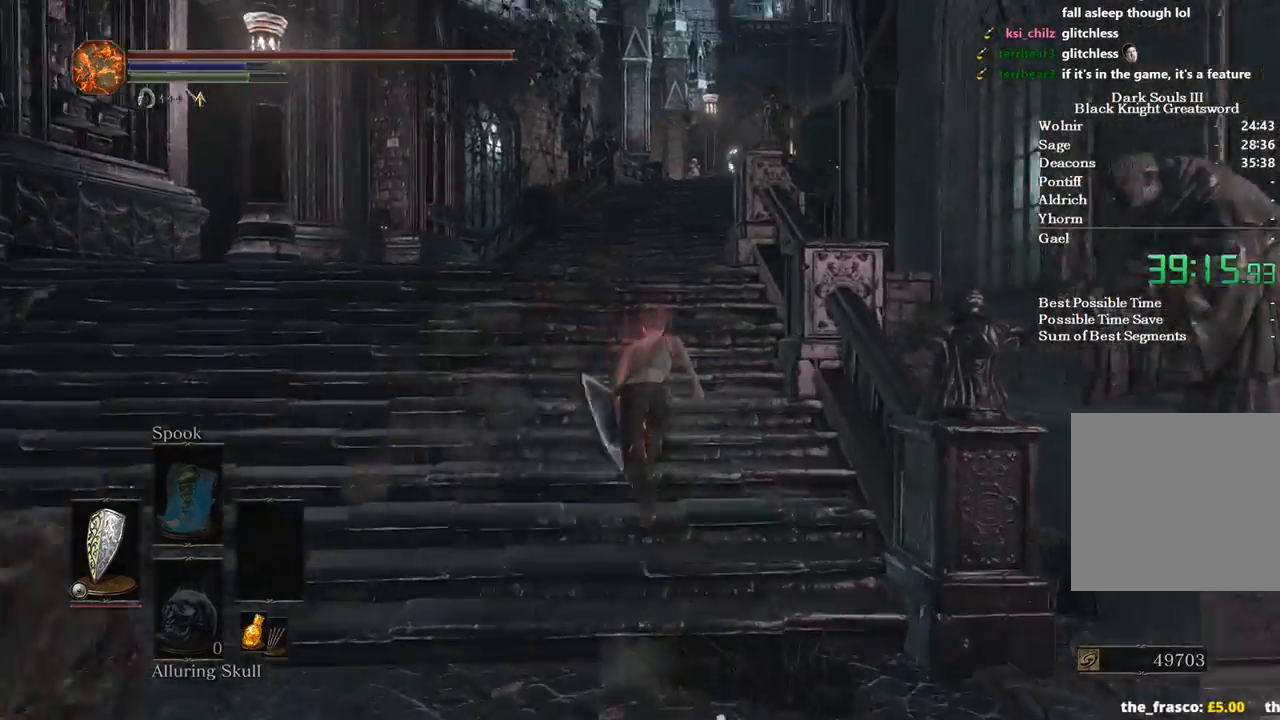
{"buttons": ["B"], "left_stick": "up", "right_stick": "down-right", "events": []}
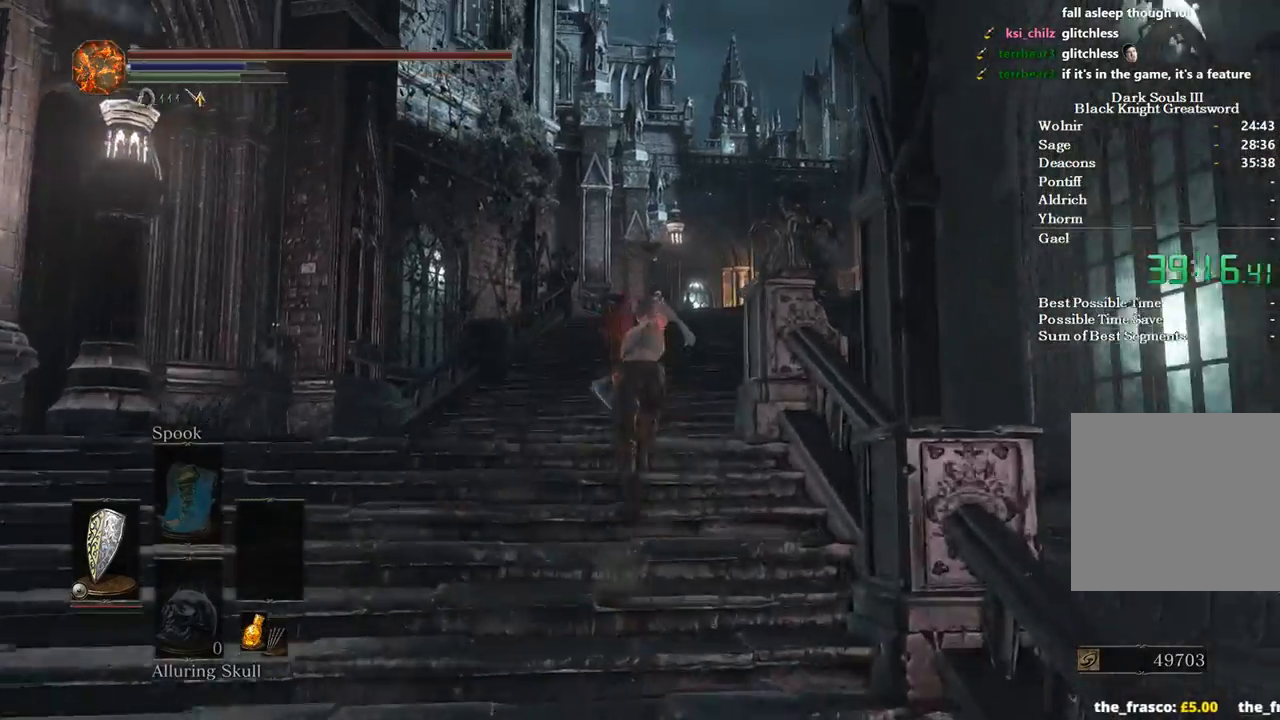
{"buttons": ["B"], "left_stick": "up", "right_stick": "down-right", "events": []}
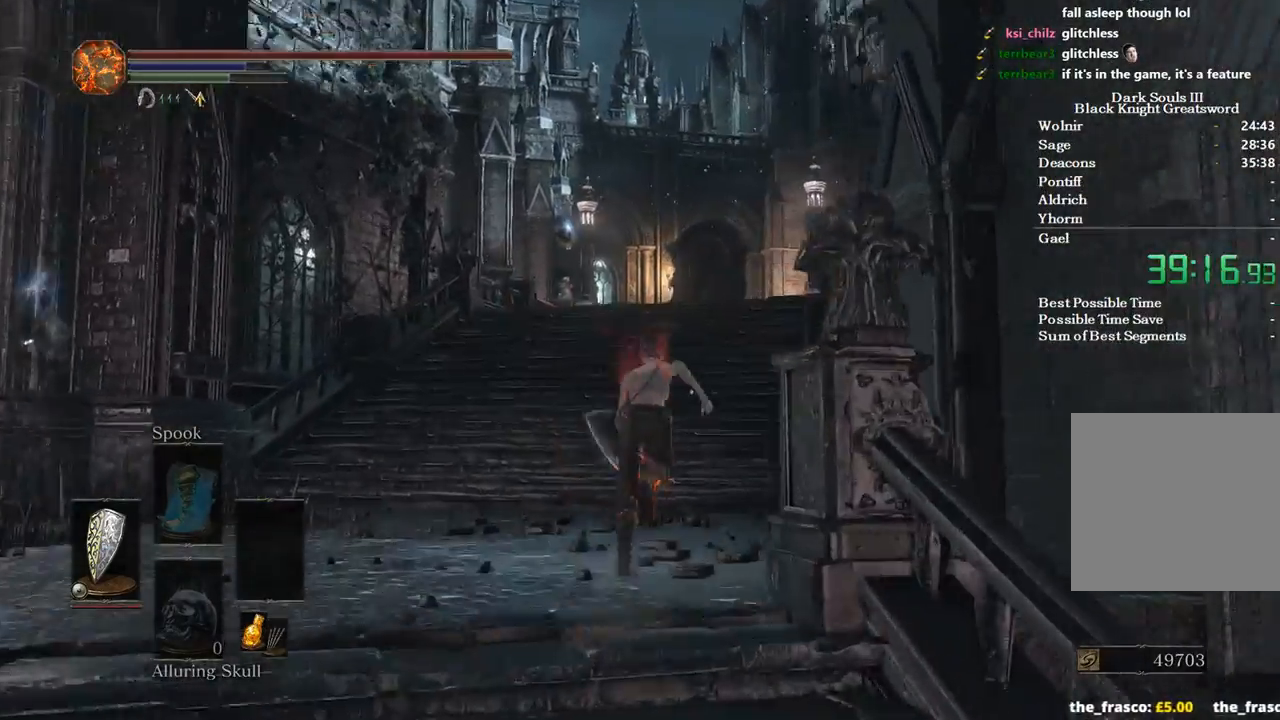
{"buttons": ["B"], "left_stick": "up", "right_stick": "down-right", "events": []}
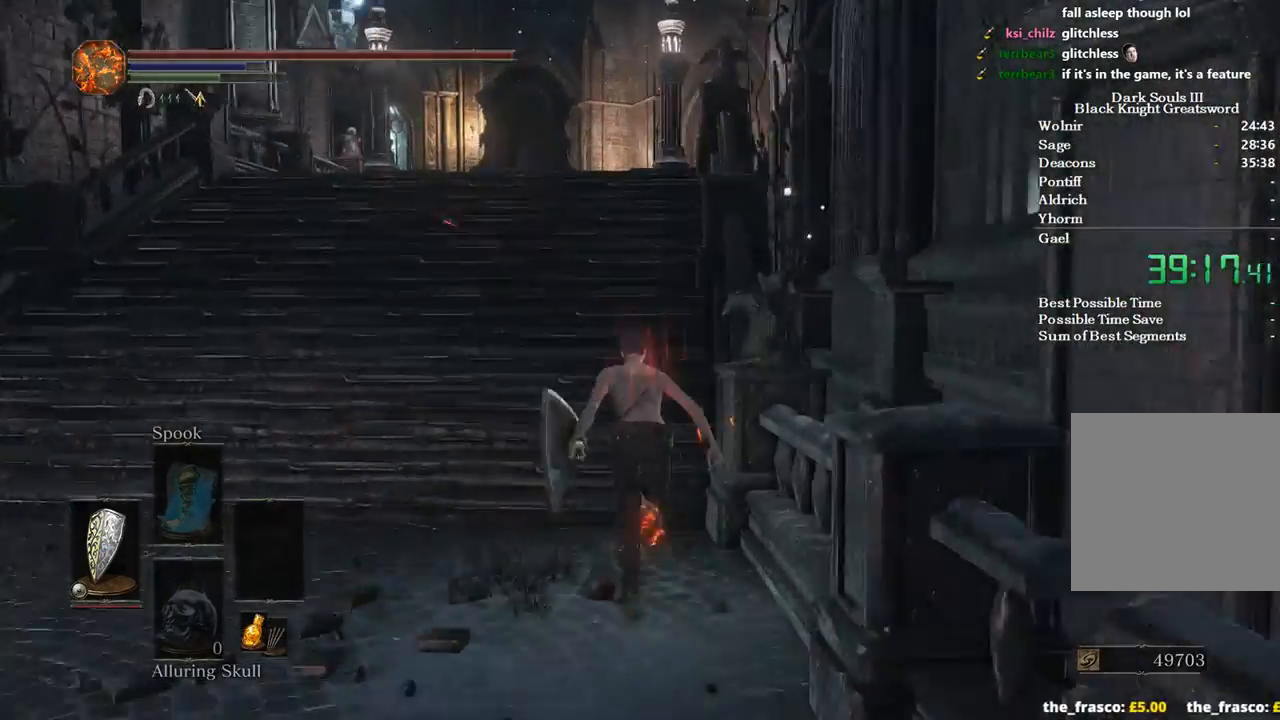
{"buttons": [], "left_stick": "up", "right_stick": "center", "events": [[100, "right_stick", "center"], [367, "B", "up"]]}
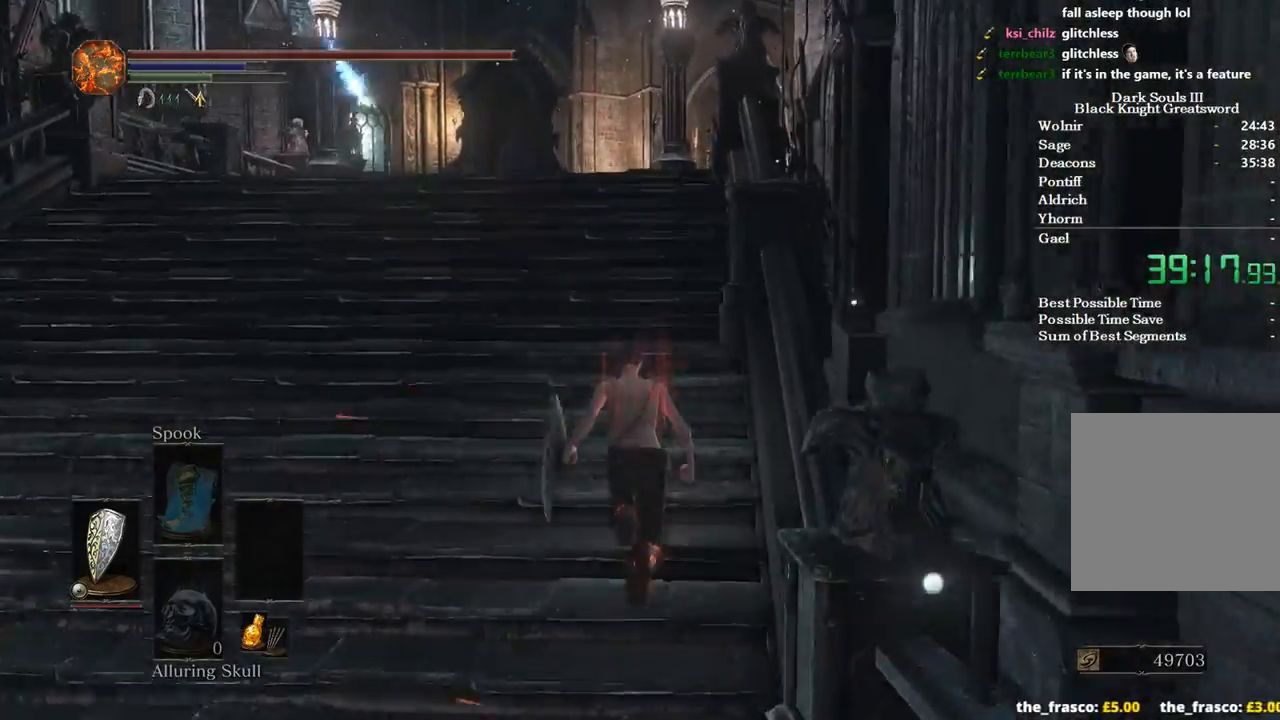
{"buttons": ["B"], "left_stick": "up", "right_stick": "center", "events": [[167, "B", "down"]]}
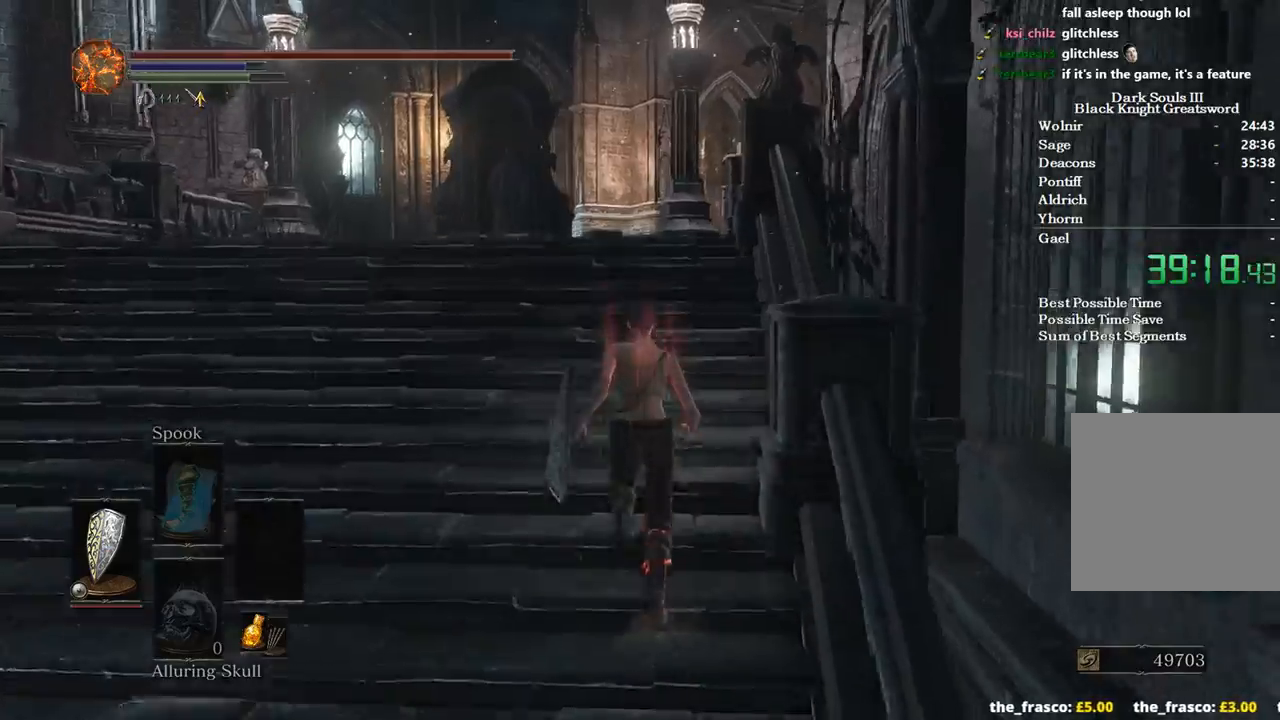
{"buttons": ["B"], "left_stick": "up", "right_stick": "down", "events": [[100, "right_stick", "down"]]}
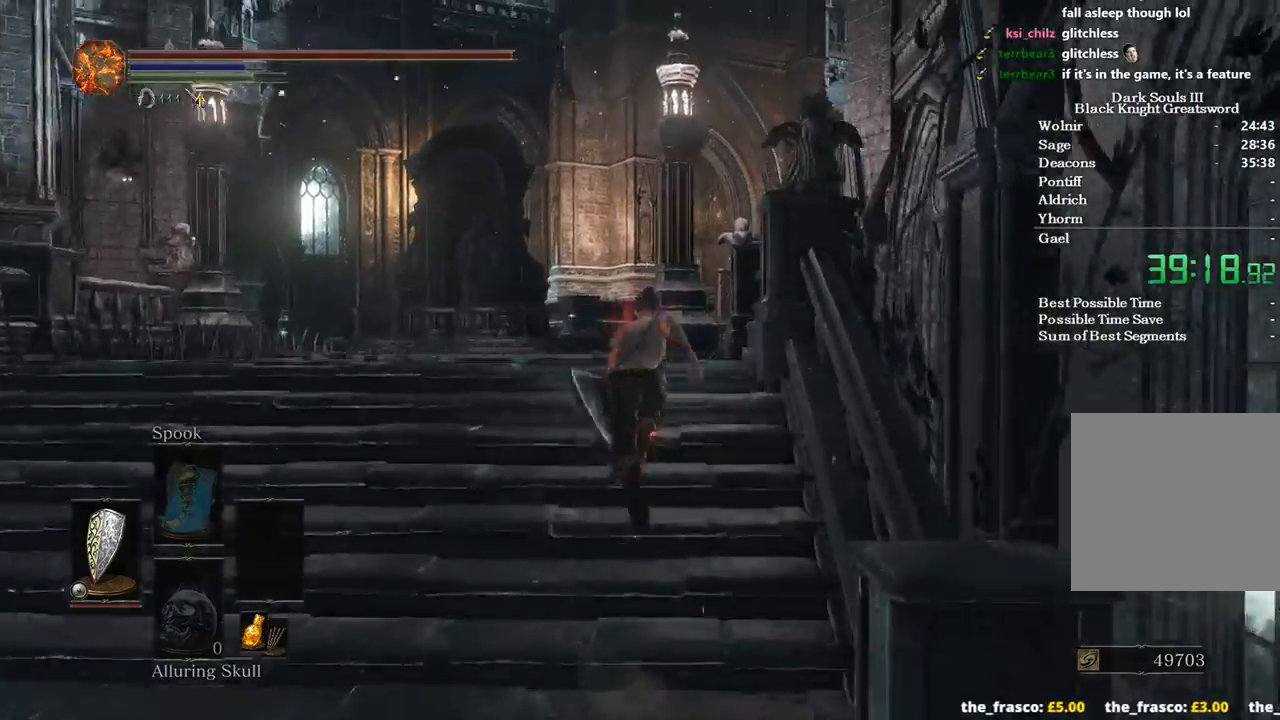
{"buttons": ["B"], "left_stick": "up", "right_stick": "down-right", "events": [[167, "right_stick", "down-right"]]}
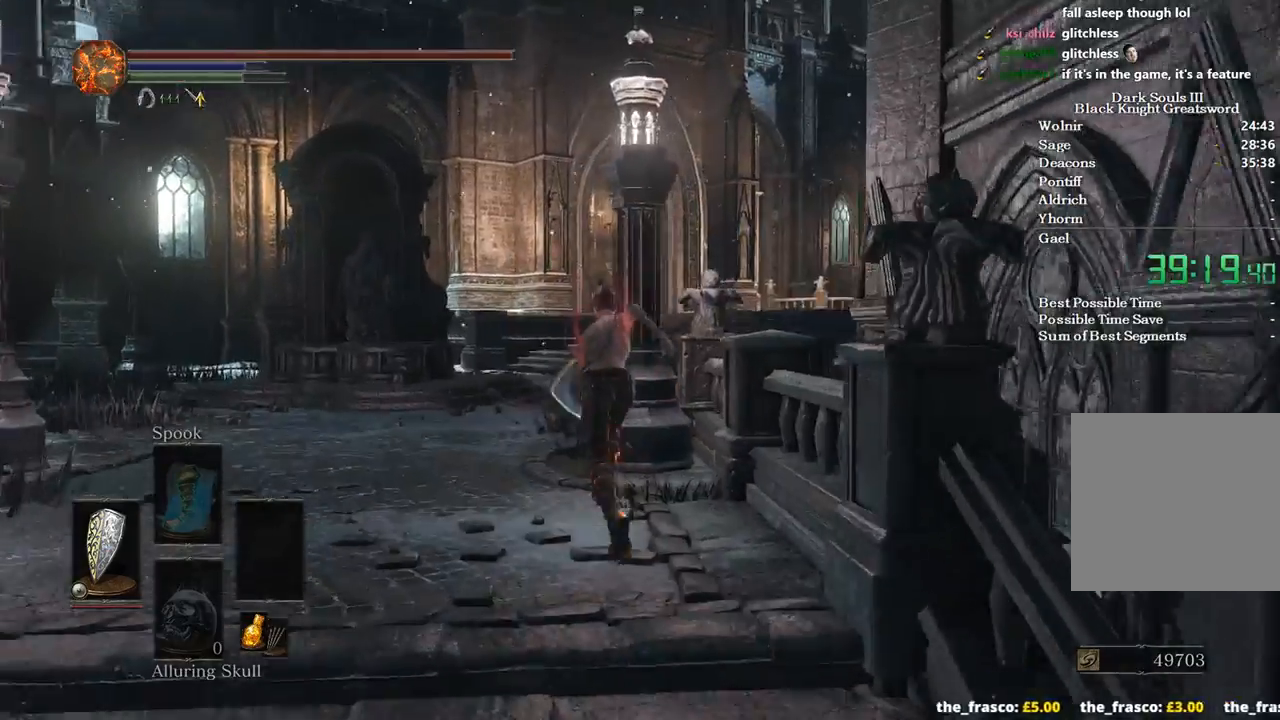
{"buttons": ["B", "L1"], "left_stick": "up", "right_stick": "down-right", "events": [[100, "L1", "down"]]}
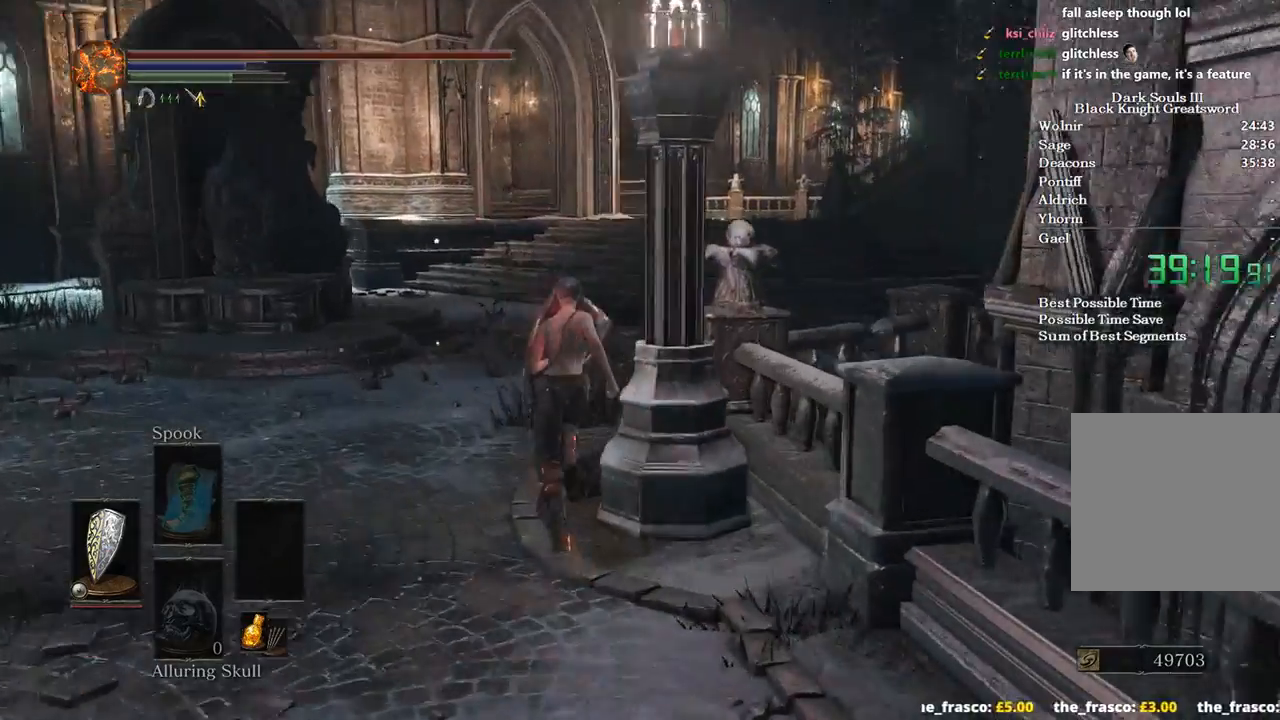
{"buttons": ["B", "L1"], "left_stick": "up", "right_stick": "down-right", "events": []}
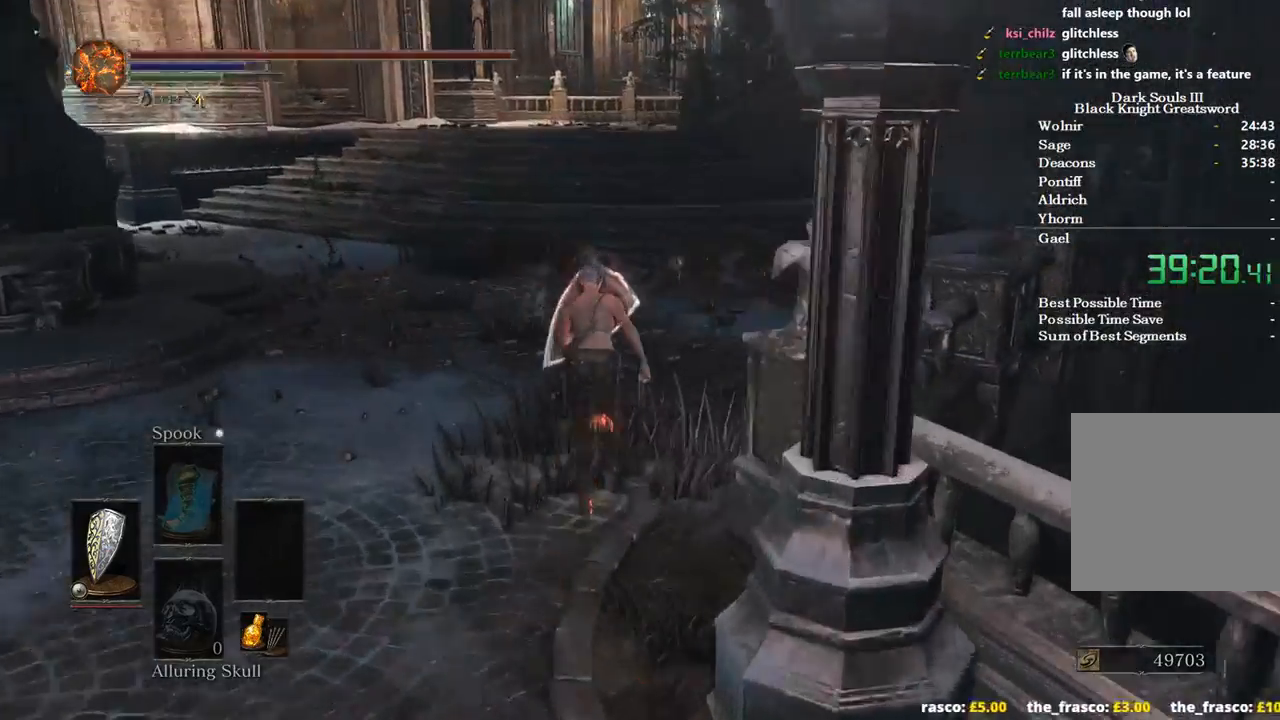
{"buttons": ["B", "L1"], "left_stick": "up", "right_stick": "down", "events": [[233, "right_stick", "down"]]}
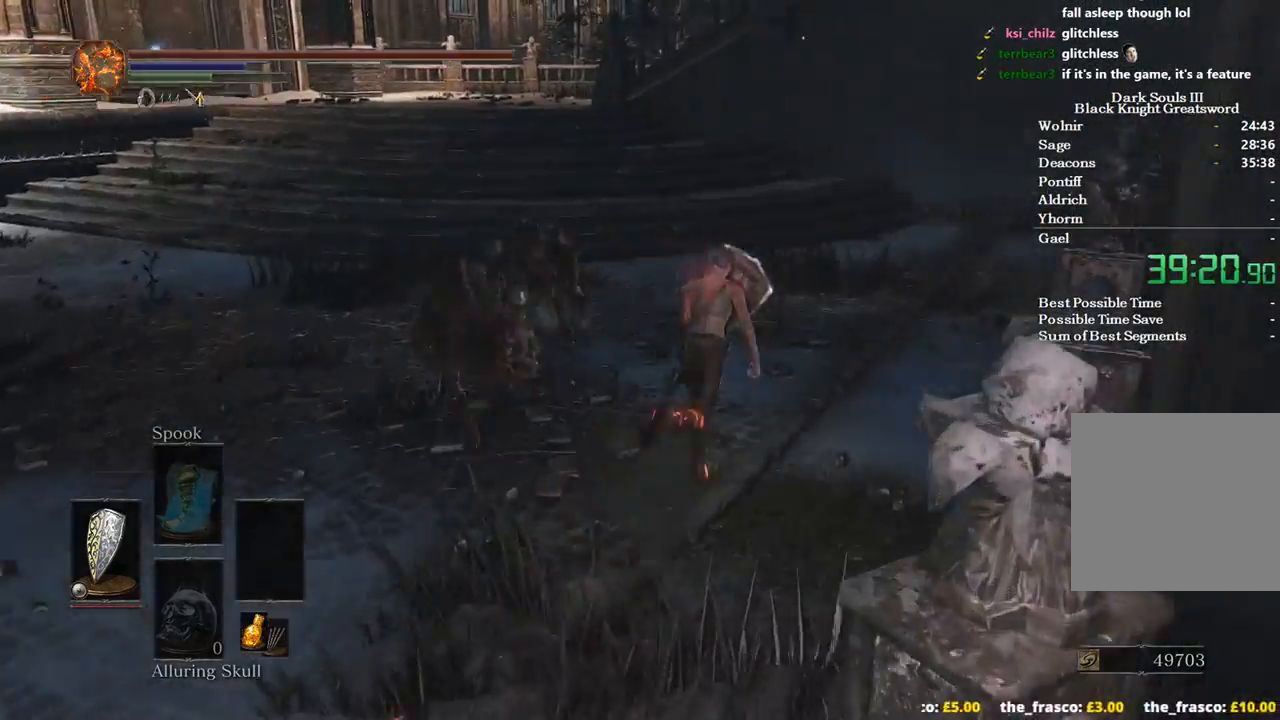
{"buttons": ["B", "L1"], "left_stick": "up", "right_stick": "down-right", "events": [[500, "right_stick", "down-right"]]}
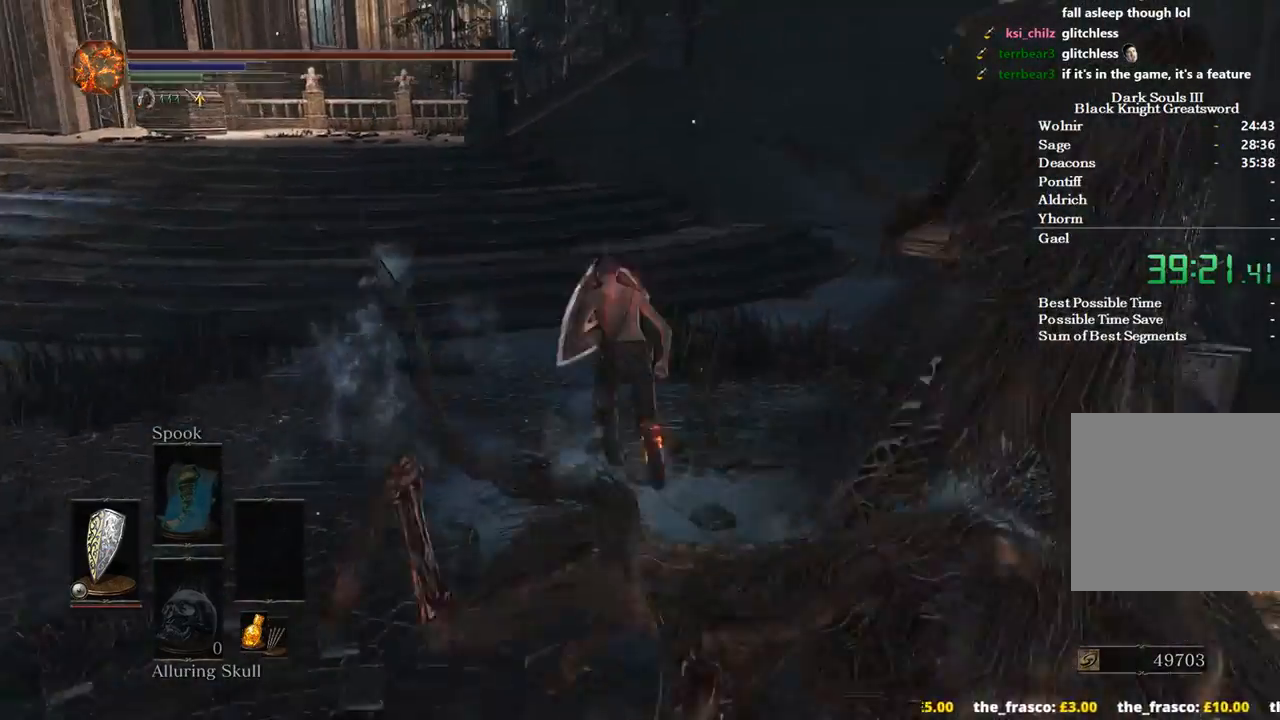
{"buttons": ["B", "L1"], "left_stick": "up", "right_stick": "down-right", "events": []}
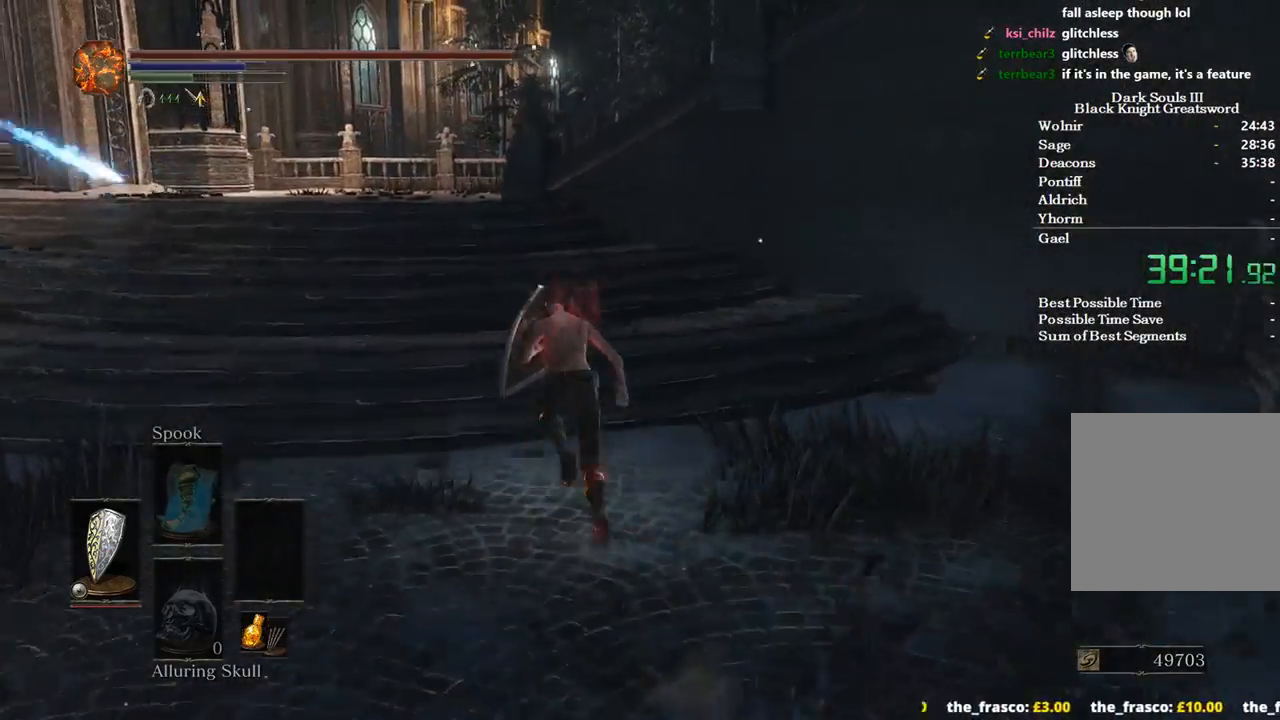
{"buttons": ["B", "L1"], "left_stick": "up", "right_stick": "down-right", "events": []}
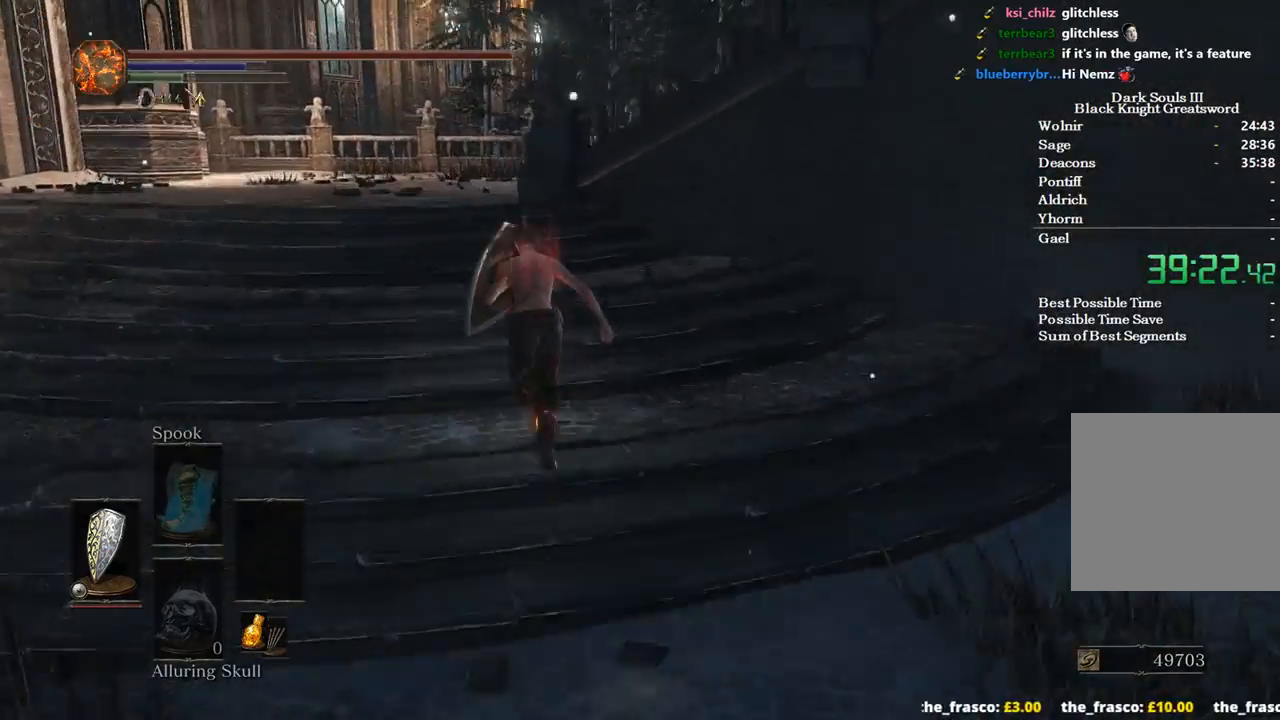
{"buttons": ["B", "L1"], "left_stick": "up", "right_stick": "down-right", "events": []}
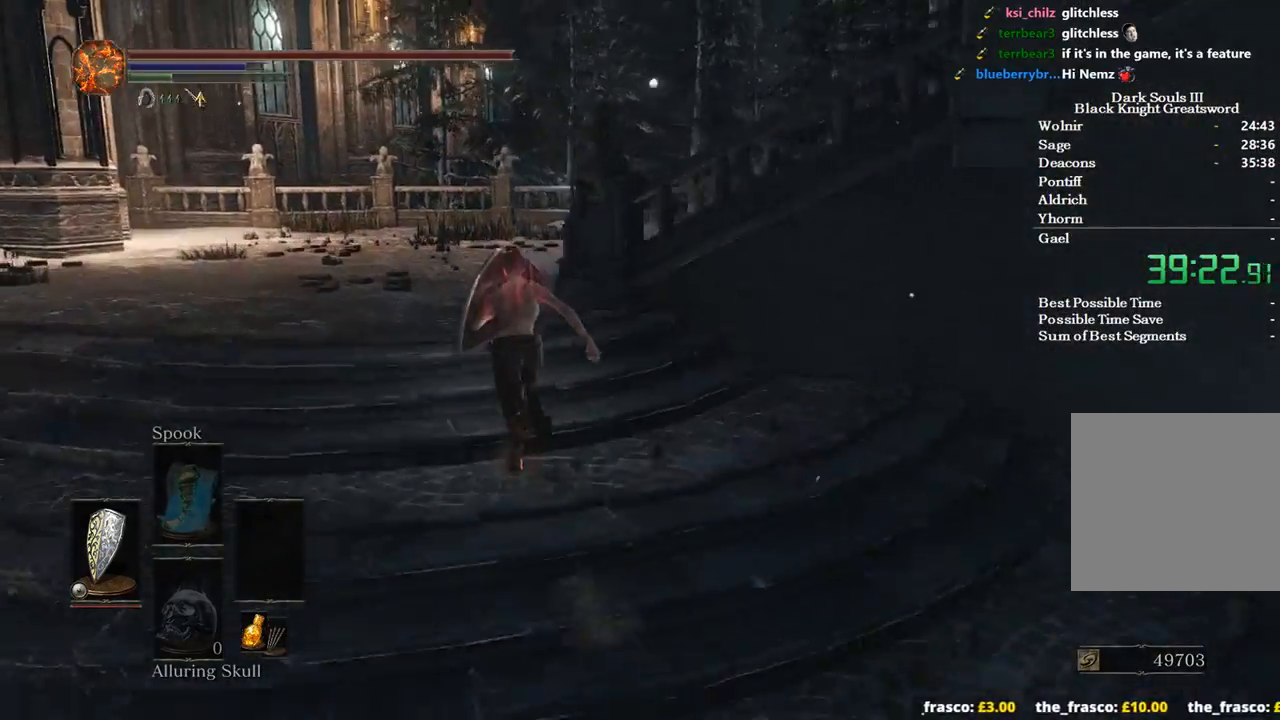
{"buttons": ["B", "L1"], "left_stick": "up", "right_stick": "right", "events": [[467, "right_stick", "right"]]}
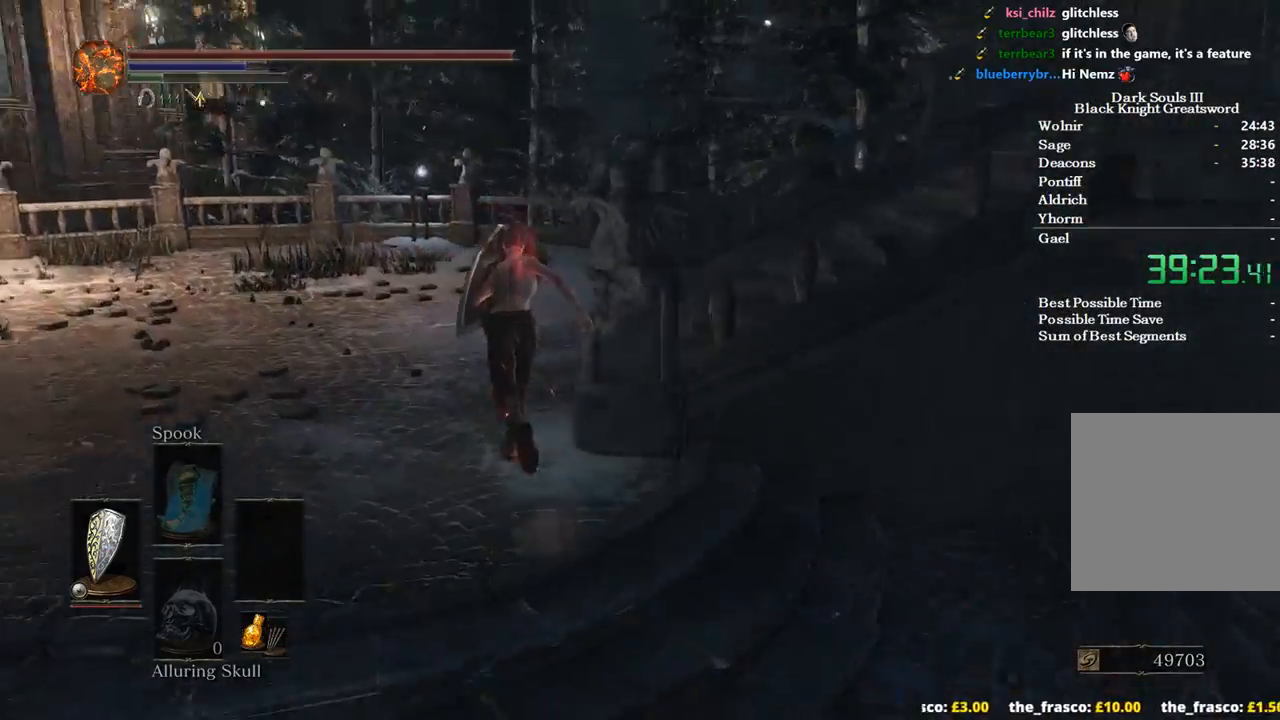
{"buttons": ["B", "L1"], "left_stick": "up", "right_stick": "right", "events": []}
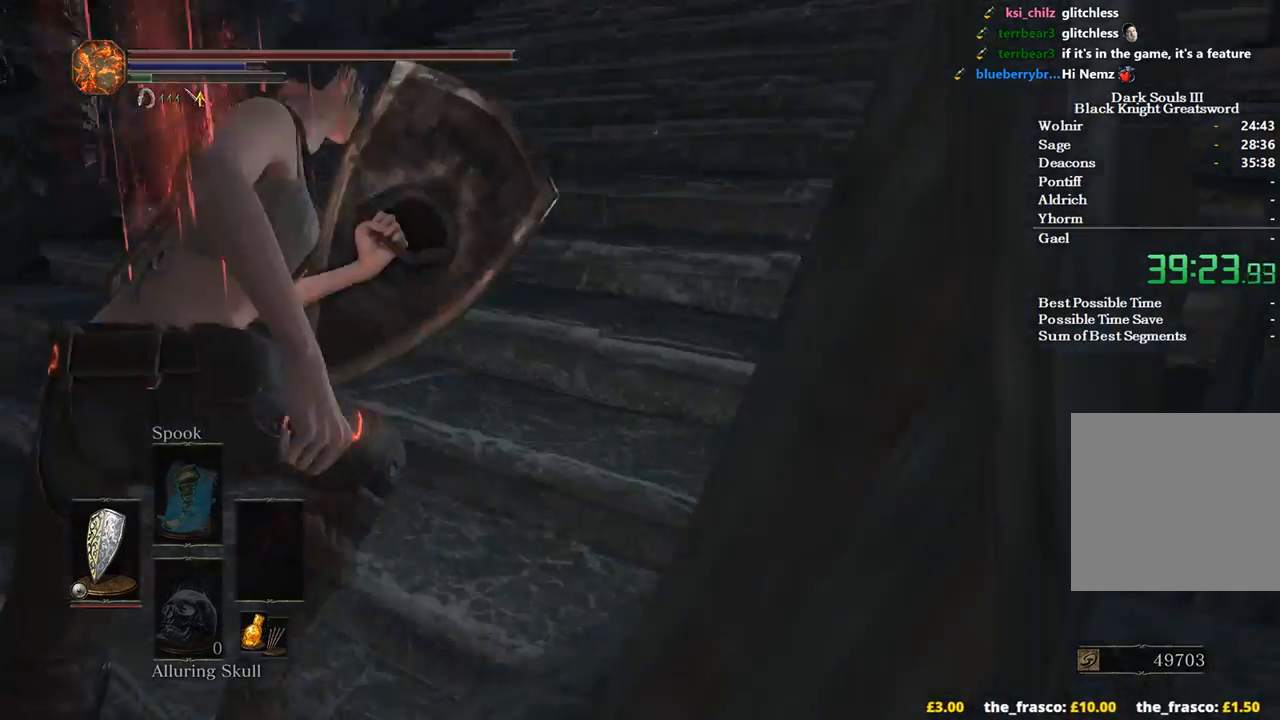
{"buttons": ["B"], "left_stick": "up", "right_stick": "center", "events": [[133, "L1", "up"], [167, "right_stick", "center"]]}
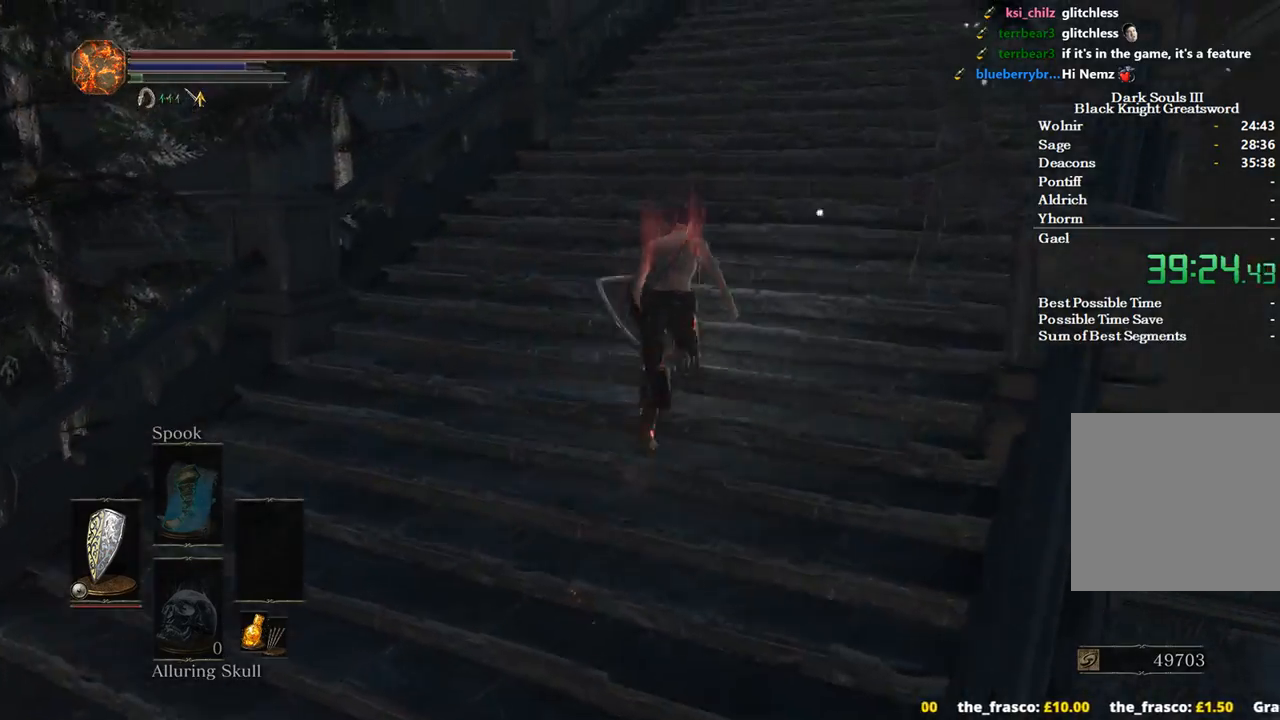
{"buttons": [], "left_stick": "up-right", "right_stick": "down-left", "events": [[100, "right_stick", "left"], [300, "left_stick", "up-right"], [300, "right_stick", "down-left"], [500, "B", "up"]]}
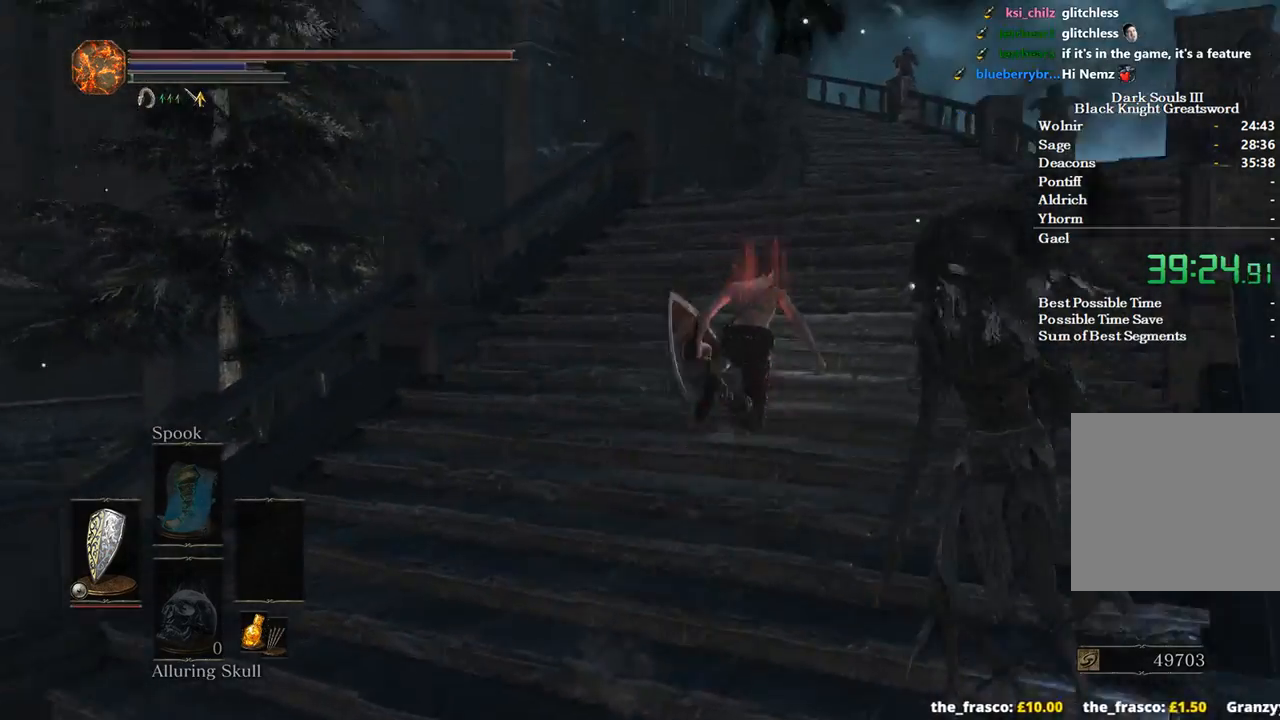
{"buttons": [], "left_stick": "up-right", "right_stick": "down-left", "events": []}
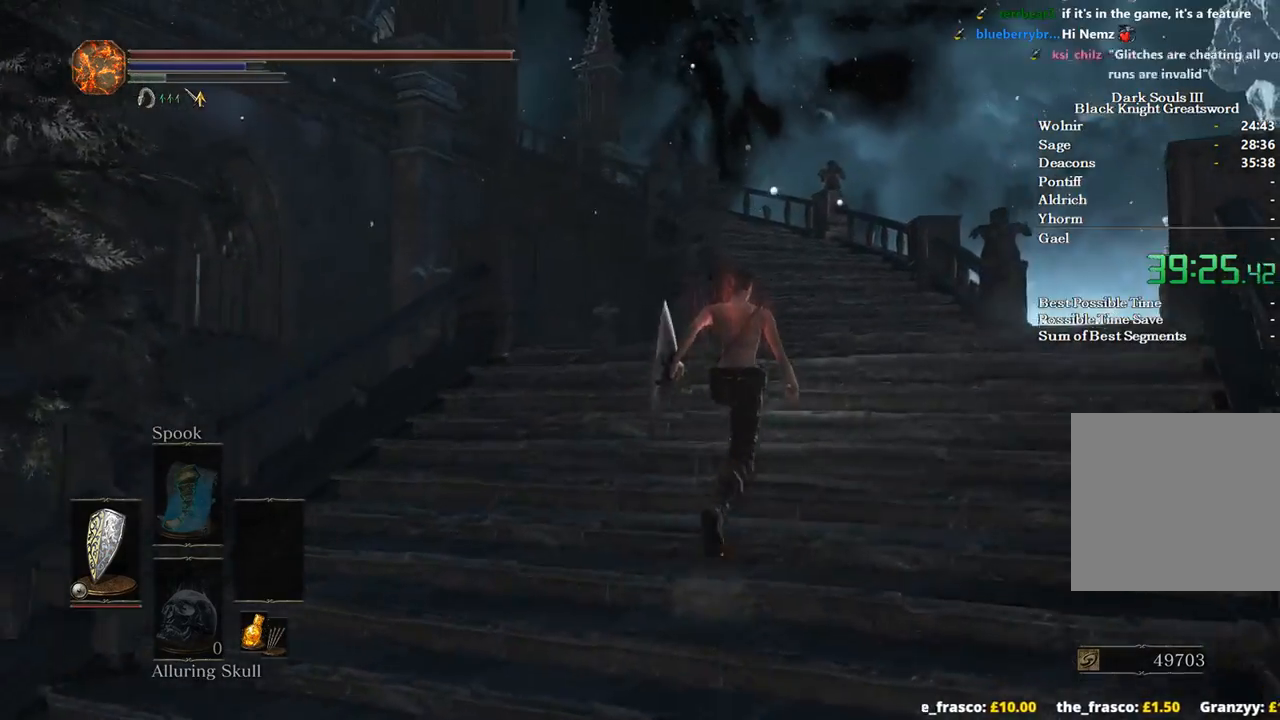
{"buttons": [], "left_stick": "up", "right_stick": "down-left", "events": [[33, "left_stick", "up"]]}
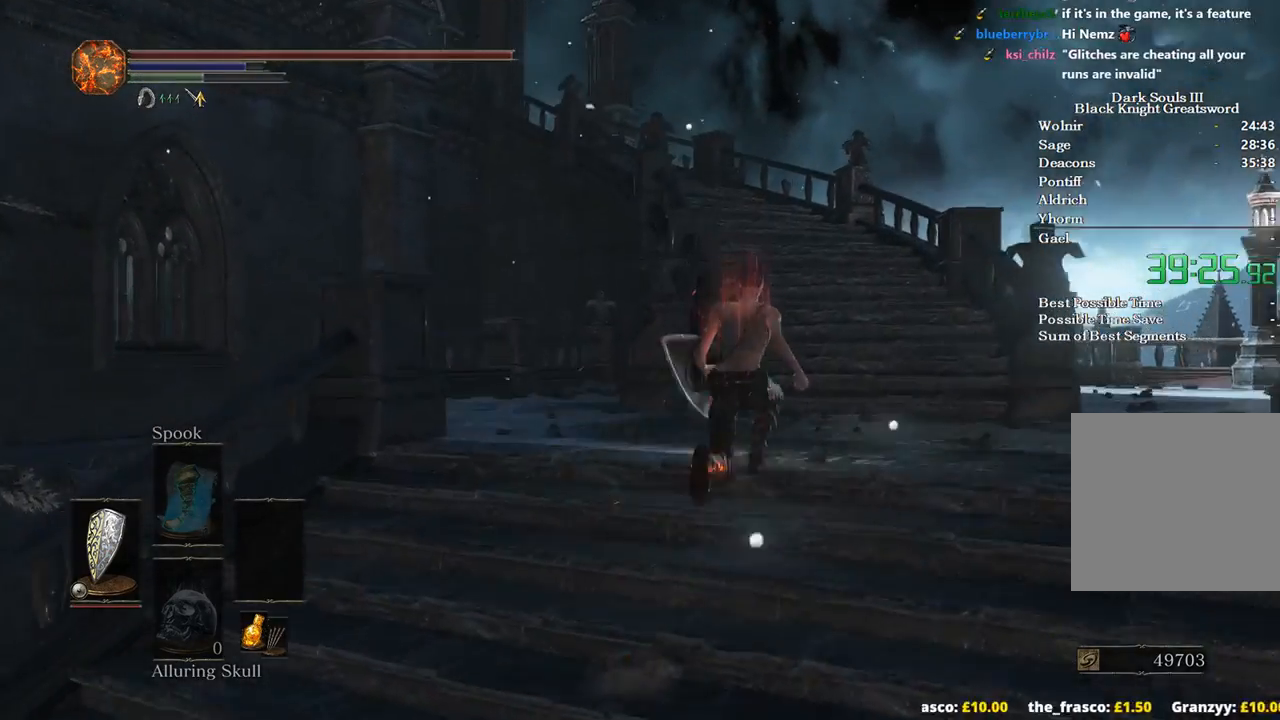
{"buttons": ["B"], "left_stick": "up", "right_stick": "down-left", "events": [[67, "B", "down"]]}
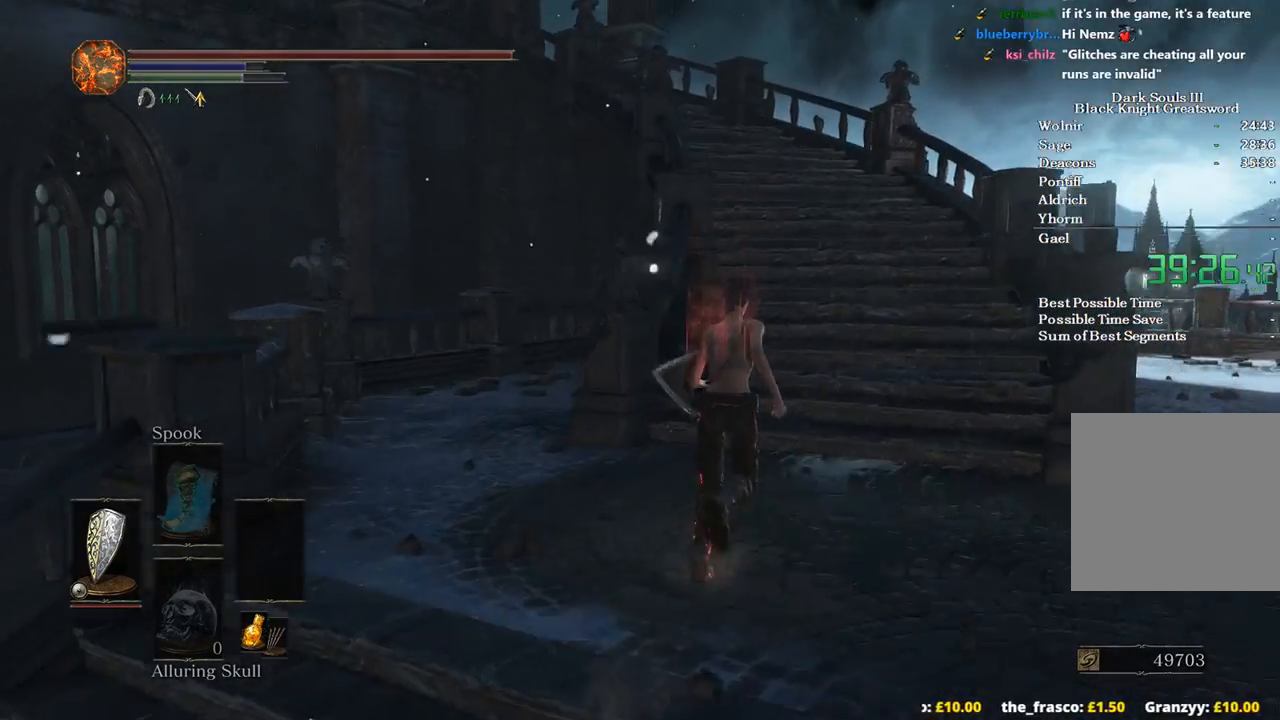
{"buttons": ["B"], "left_stick": "up", "right_stick": "down-left", "events": []}
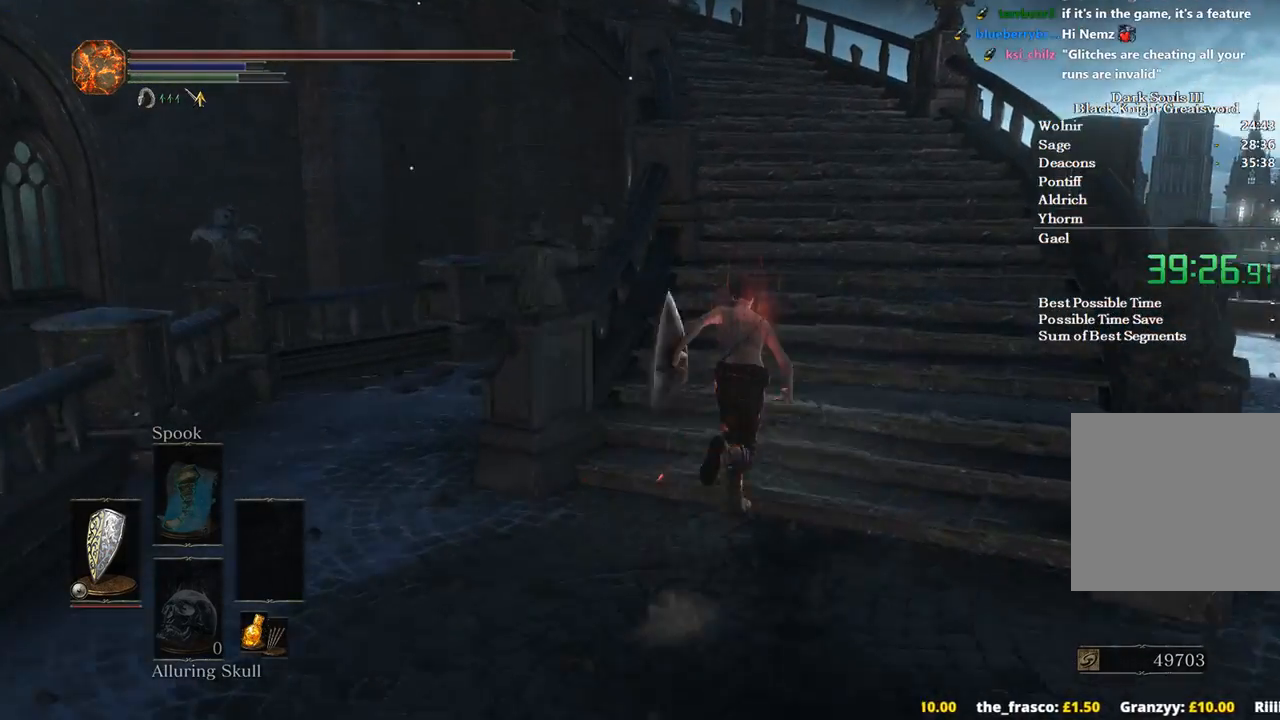
{"buttons": ["B"], "left_stick": "up", "right_stick": "down-left", "events": []}
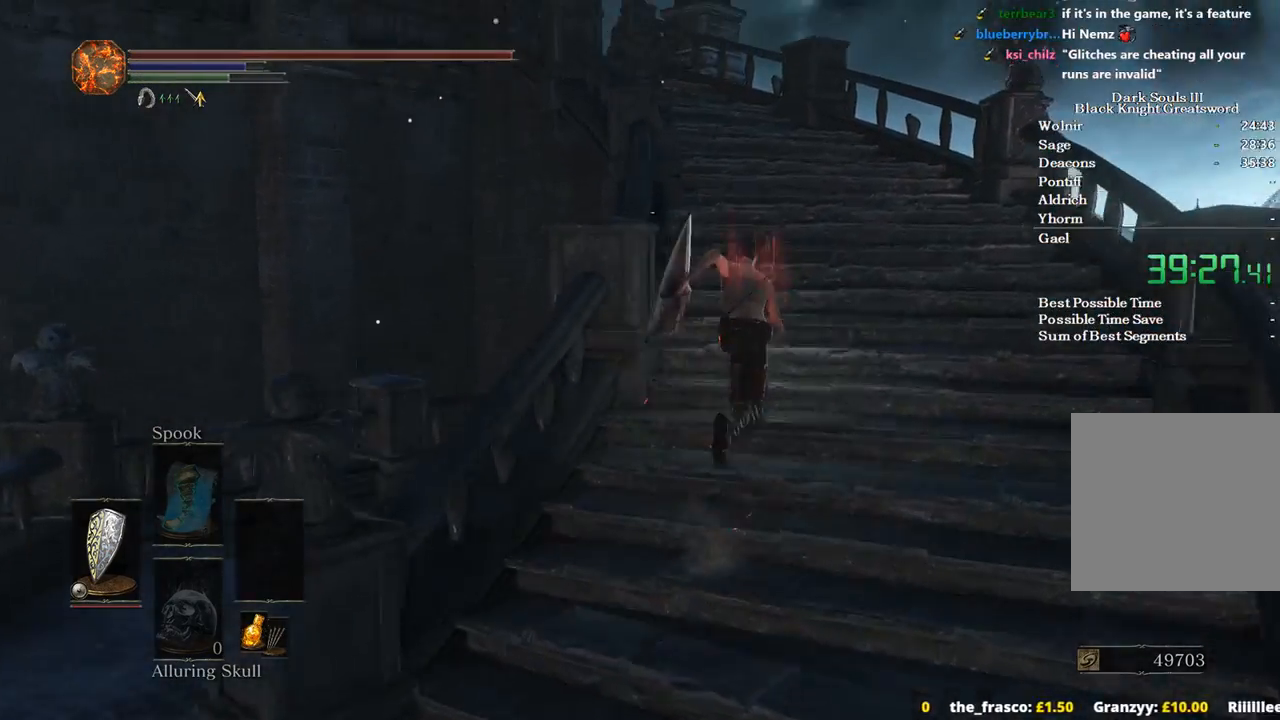
{"buttons": ["B"], "left_stick": "up", "right_stick": "down-left", "events": []}
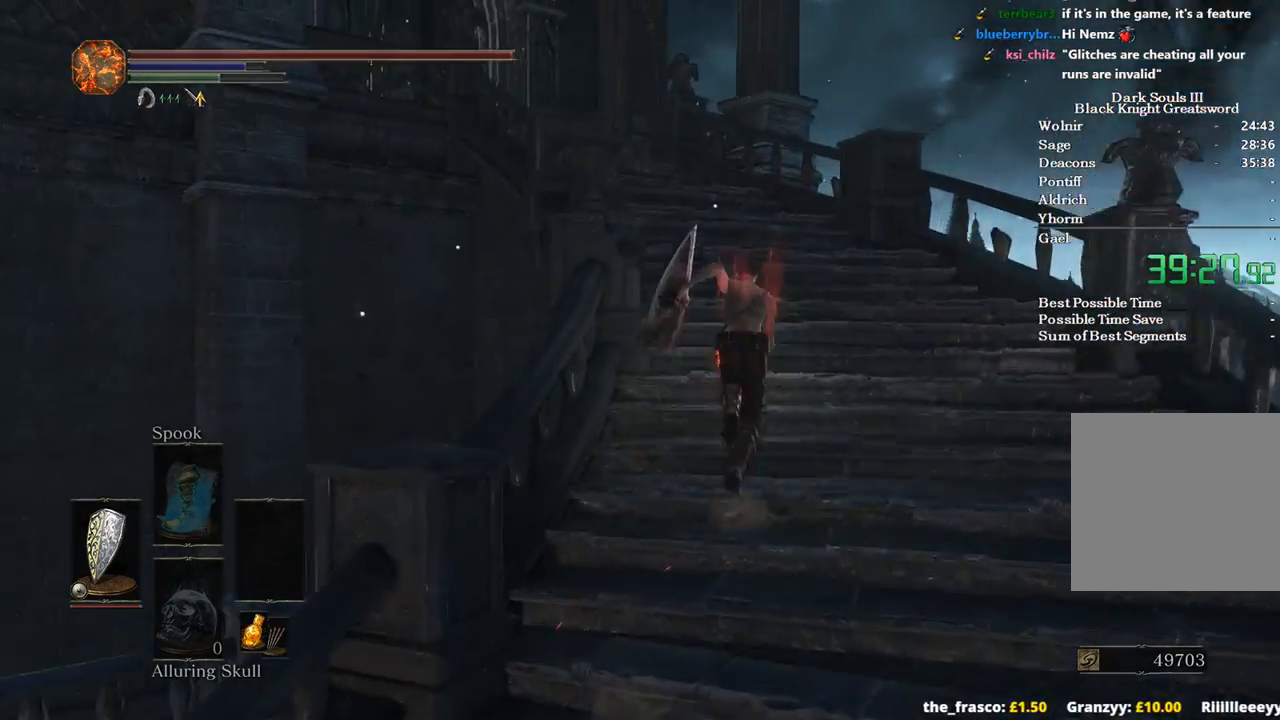
{"buttons": ["B"], "left_stick": "up", "right_stick": "down-left", "events": []}